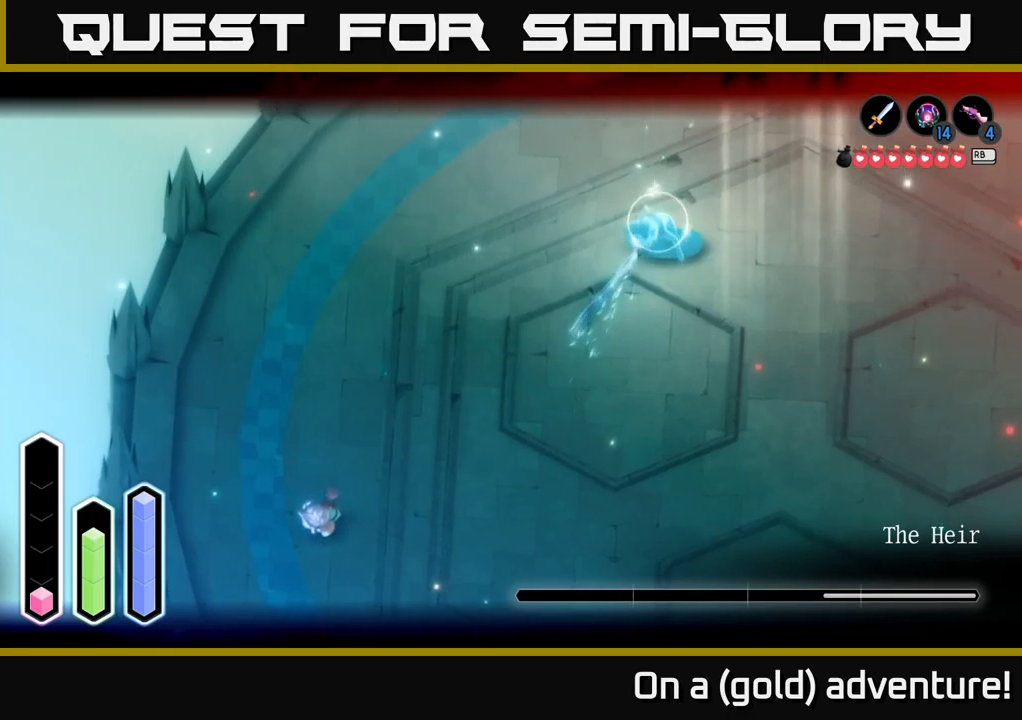
Gameplay with a controller (Xbox layout); each line is a JSON object with the inputs held at the frame after it. "events" lists button and stick changes between this image and that frame as [ms after this image, input, new state], when the widget could be followed in between.
{"buttons": ["L2"], "left_stick": "up-right", "right_stick": "center", "events": [[267, "left_stick", "right"], [434, "left_stick", "up-right"]]}
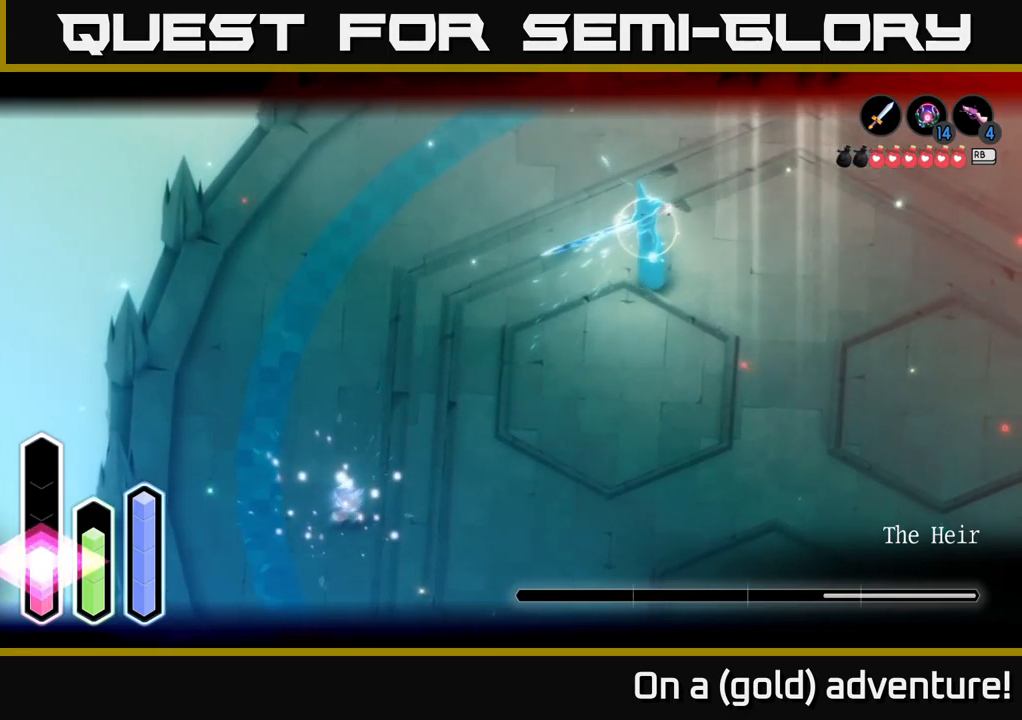
{"buttons": ["L2"], "left_stick": "up-right", "right_stick": "center", "events": []}
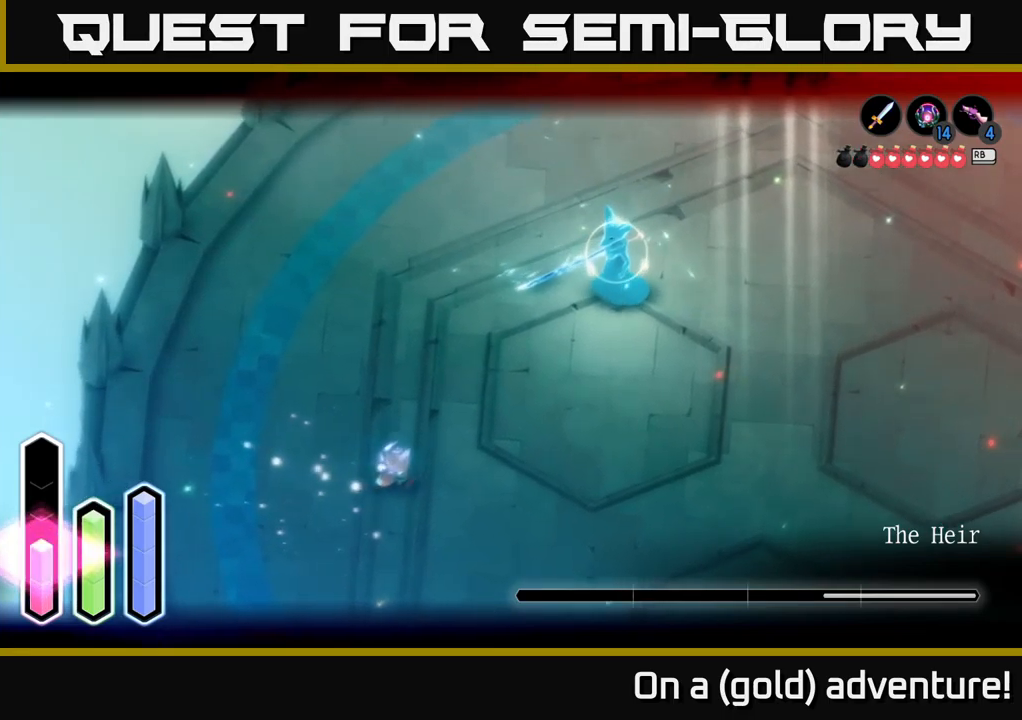
{"buttons": ["L2"], "left_stick": "right", "right_stick": "center", "events": [[267, "left_stick", "right"]]}
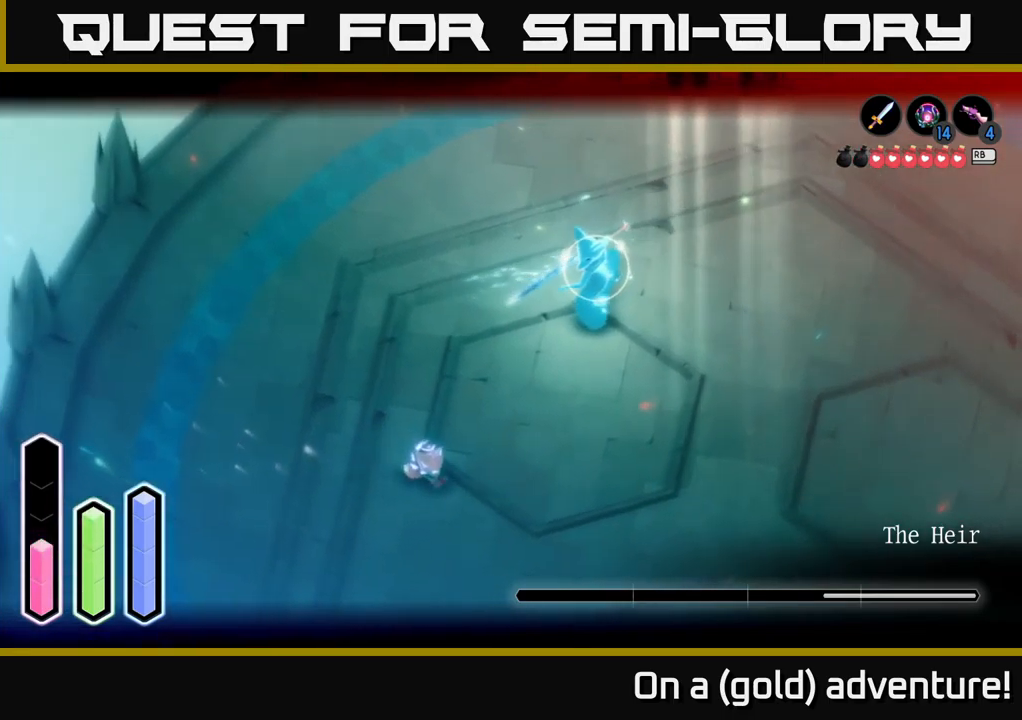
{"buttons": ["A", "L2"], "left_stick": "right", "right_stick": "center", "events": [[500, "A", "down"]]}
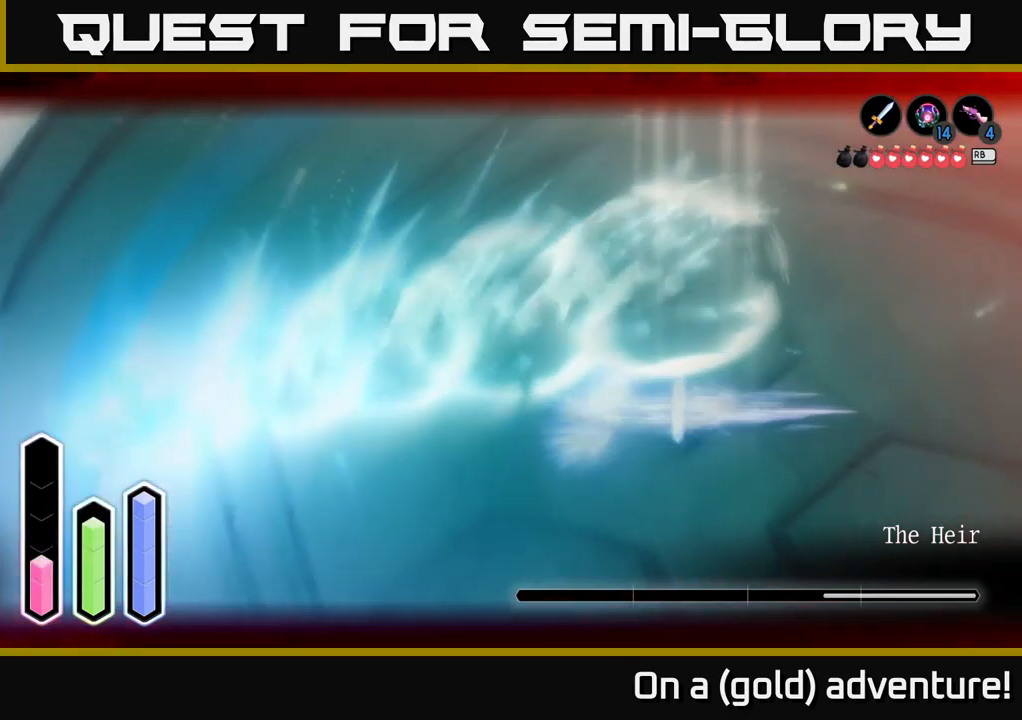
{"buttons": ["L2"], "left_stick": "up", "right_stick": "center", "events": [[50, "left_stick", "up-right"], [167, "A", "up"], [284, "left_stick", "up-left"], [450, "left_stick", "up"]]}
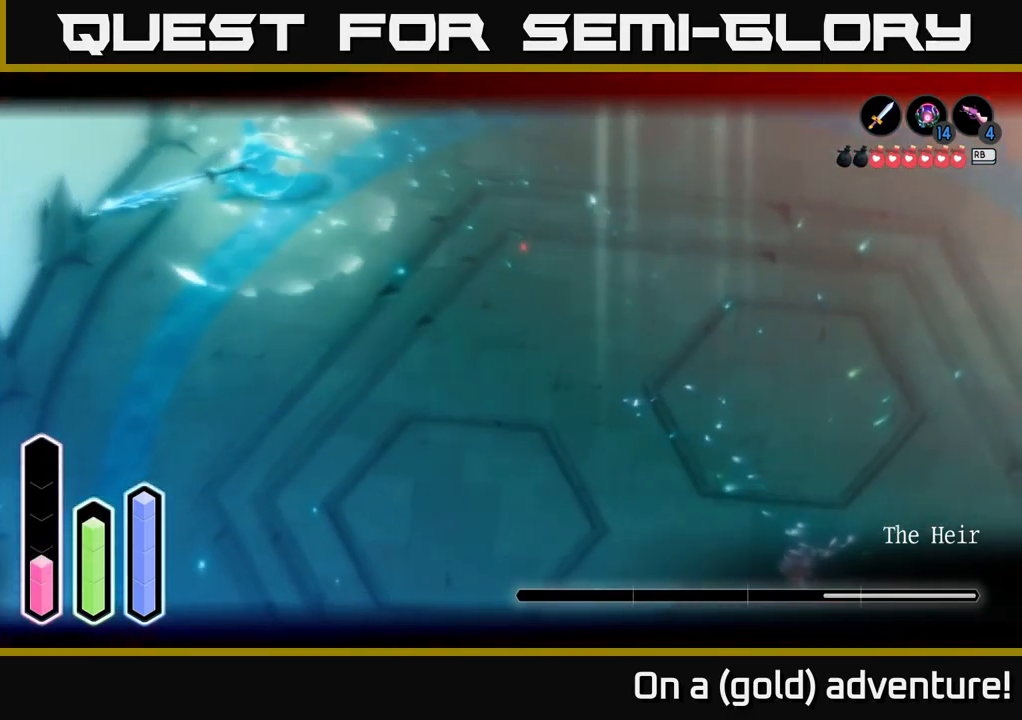
{"buttons": ["L2", "R1"], "left_stick": "up-right", "right_stick": "center", "events": [[134, "left_stick", "up-right"], [467, "R1", "down"]]}
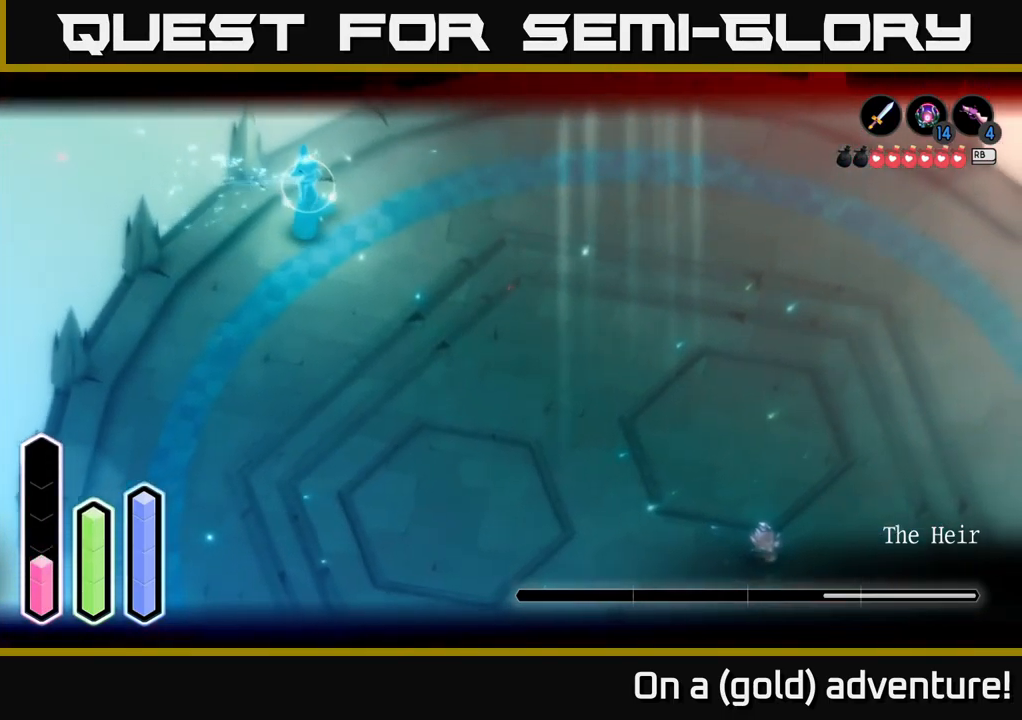
{"buttons": ["L2"], "left_stick": "up", "right_stick": "center", "events": [[50, "R1", "up"], [84, "left_stick", "center"], [500, "left_stick", "up"]]}
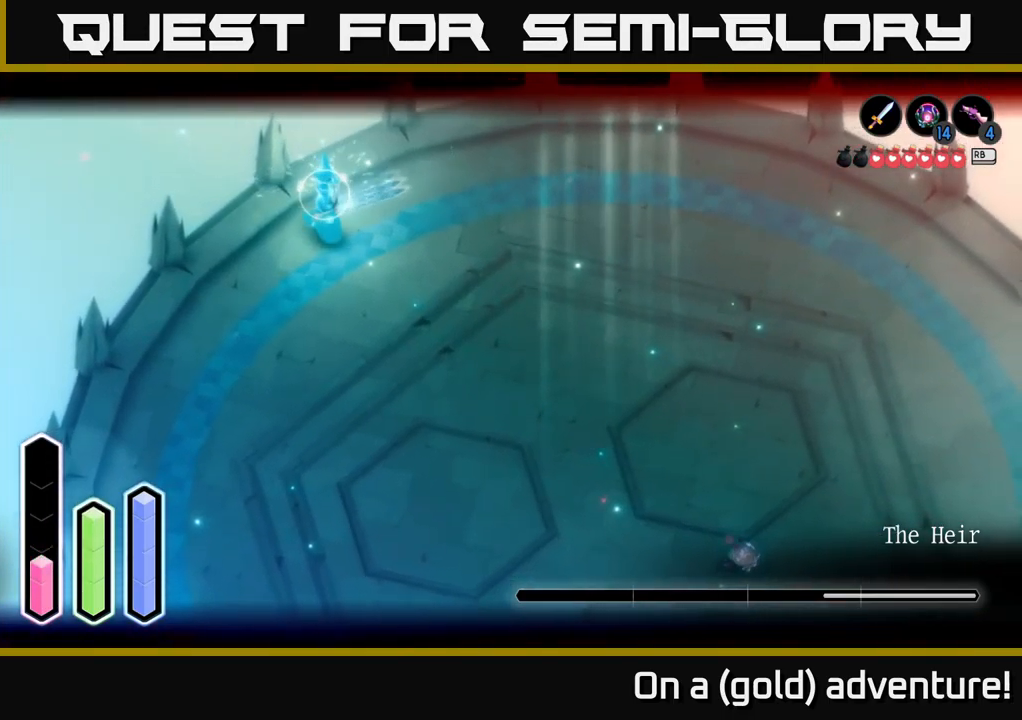
{"buttons": ["L2"], "left_stick": "up", "right_stick": "center", "events": []}
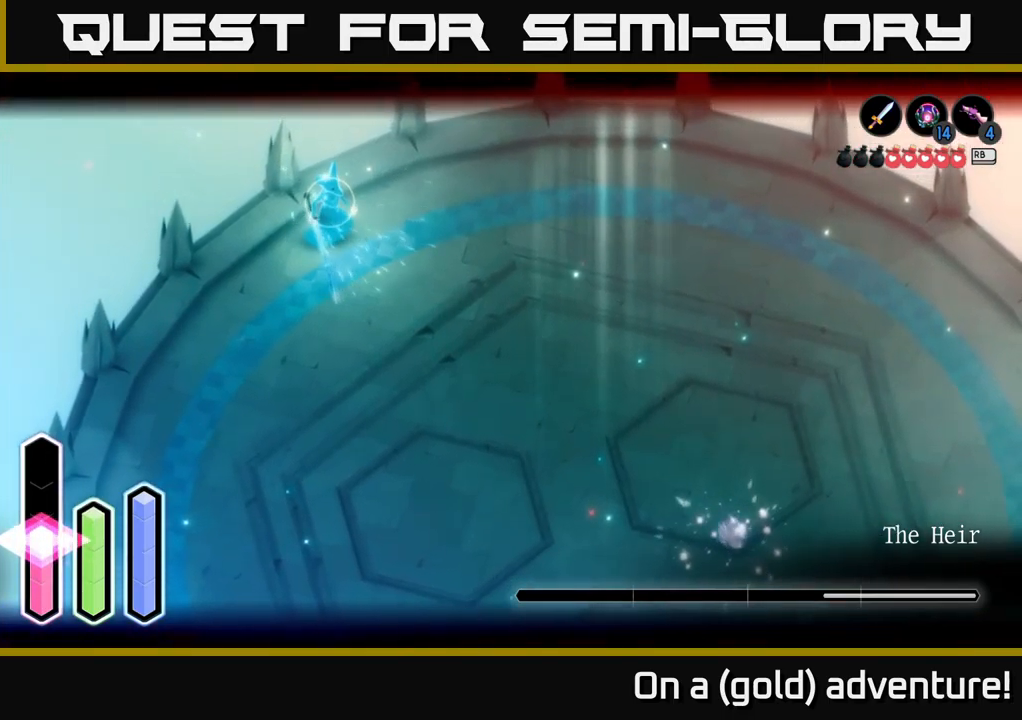
{"buttons": ["L2"], "left_stick": "up-left", "right_stick": "center", "events": [[117, "left_stick", "up-left"]]}
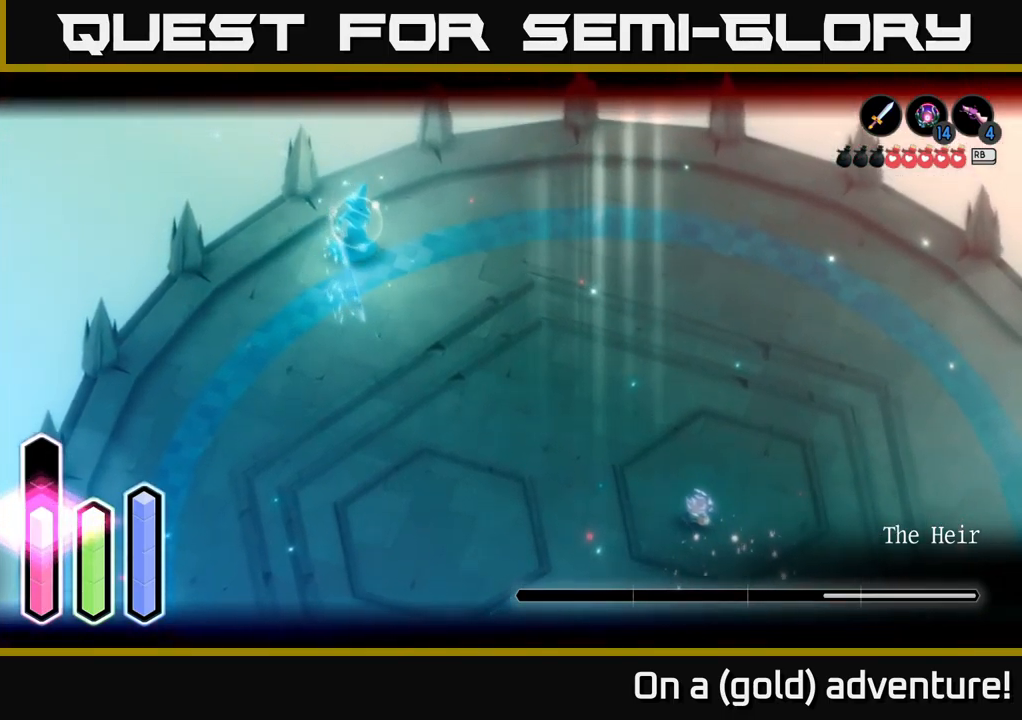
{"buttons": ["L2"], "left_stick": "up", "right_stick": "center", "events": [[183, "left_stick", "up"]]}
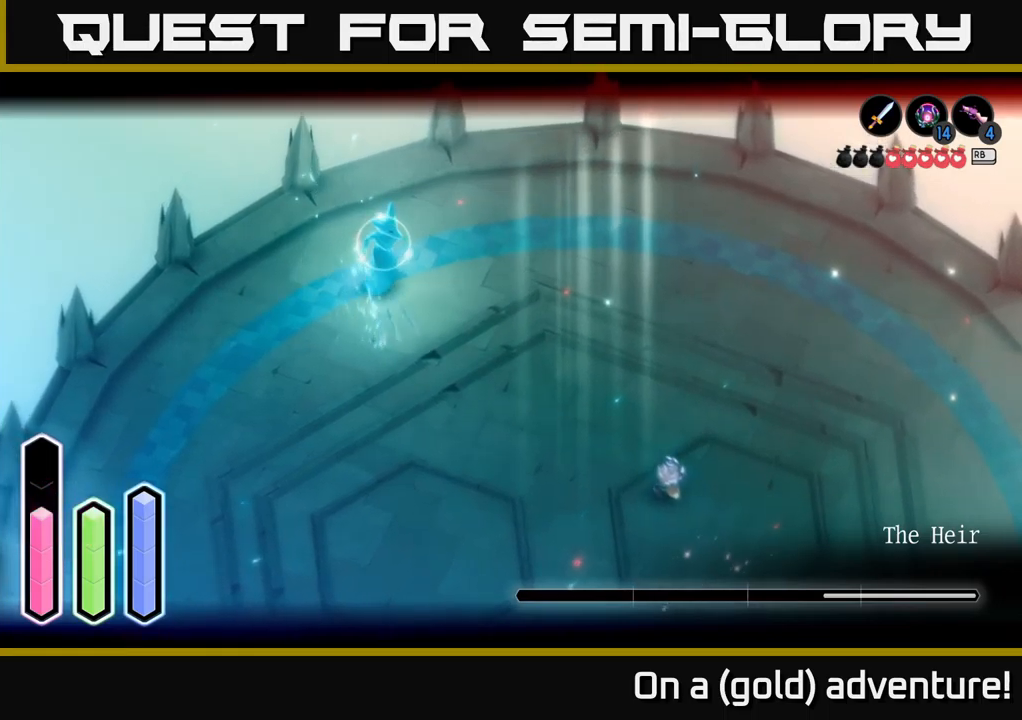
{"buttons": ["L2"], "left_stick": "up-right", "right_stick": "center", "events": [[366, "left_stick", "up-right"]]}
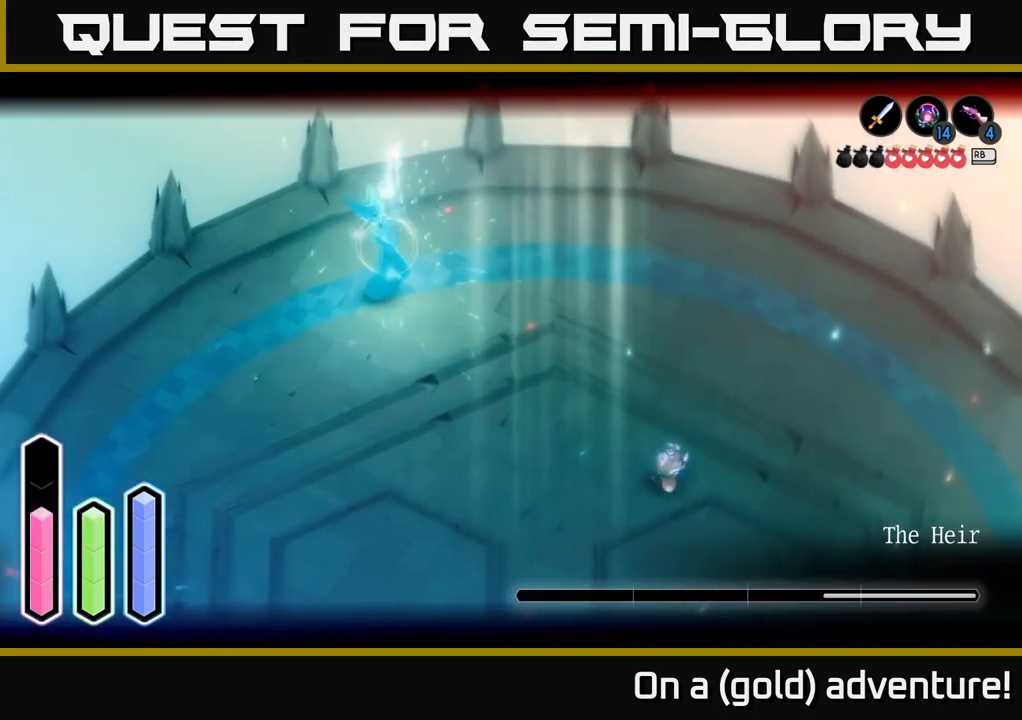
{"buttons": ["L2"], "left_stick": "left", "right_stick": "center", "events": [[100, "left_stick", "up-left"], [150, "left_stick", "left"], [200, "A", "down"], [366, "A", "up"]]}
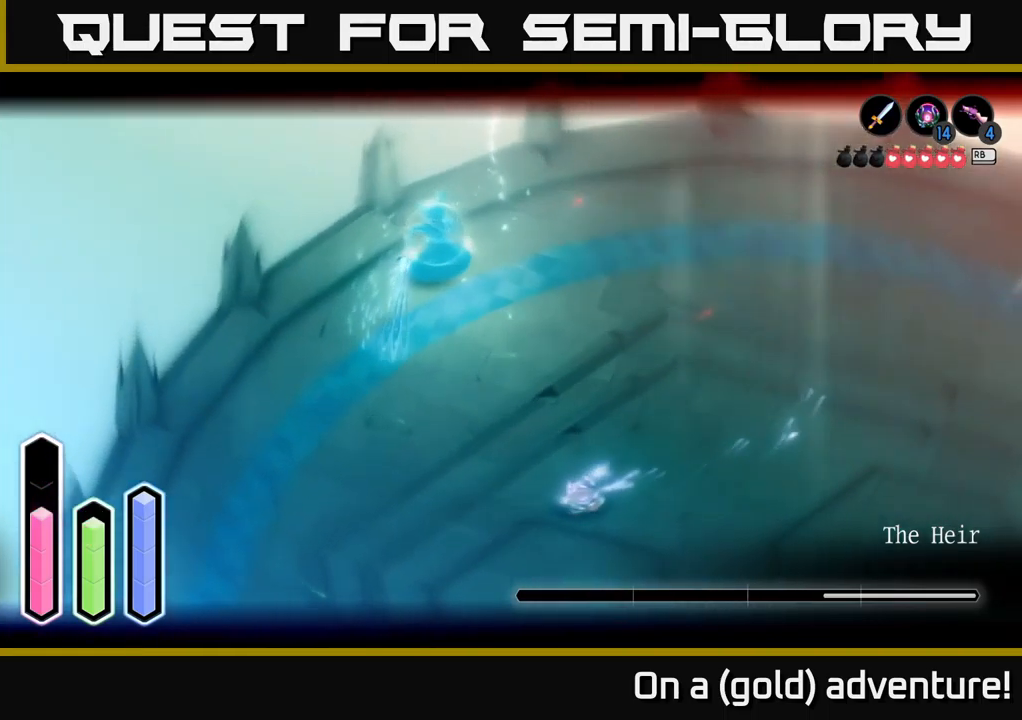
{"buttons": ["L2"], "left_stick": "down-right", "right_stick": "center", "events": [[50, "left_stick", "down-left"], [266, "left_stick", "down-right"]]}
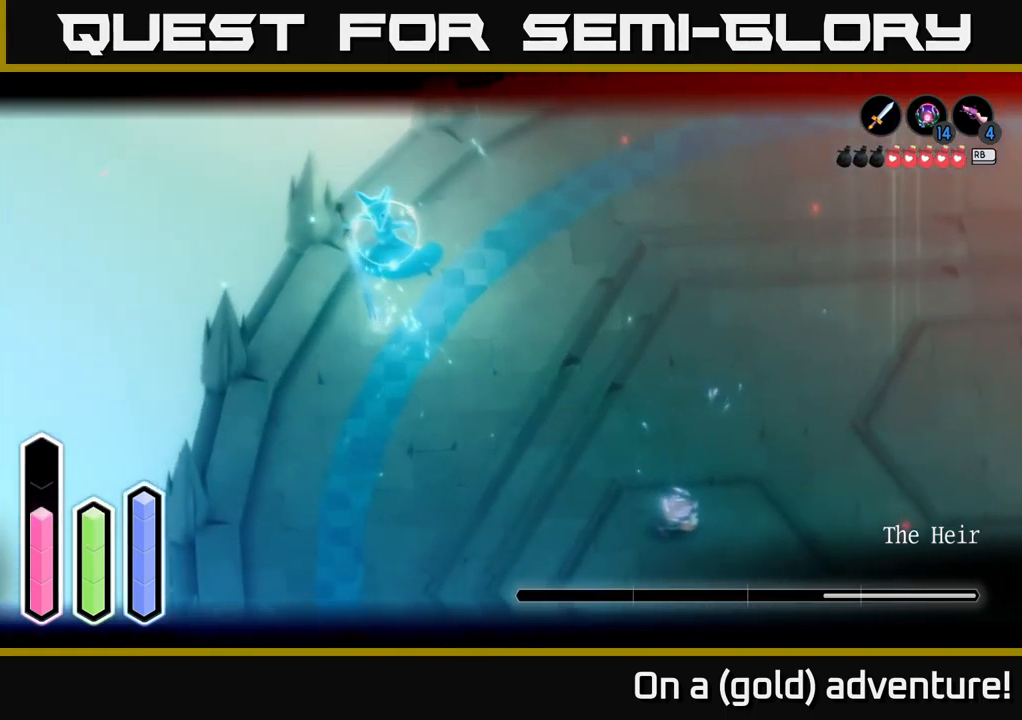
{"buttons": ["L2"], "left_stick": "down", "right_stick": "center", "events": [[183, "left_stick", "down"]]}
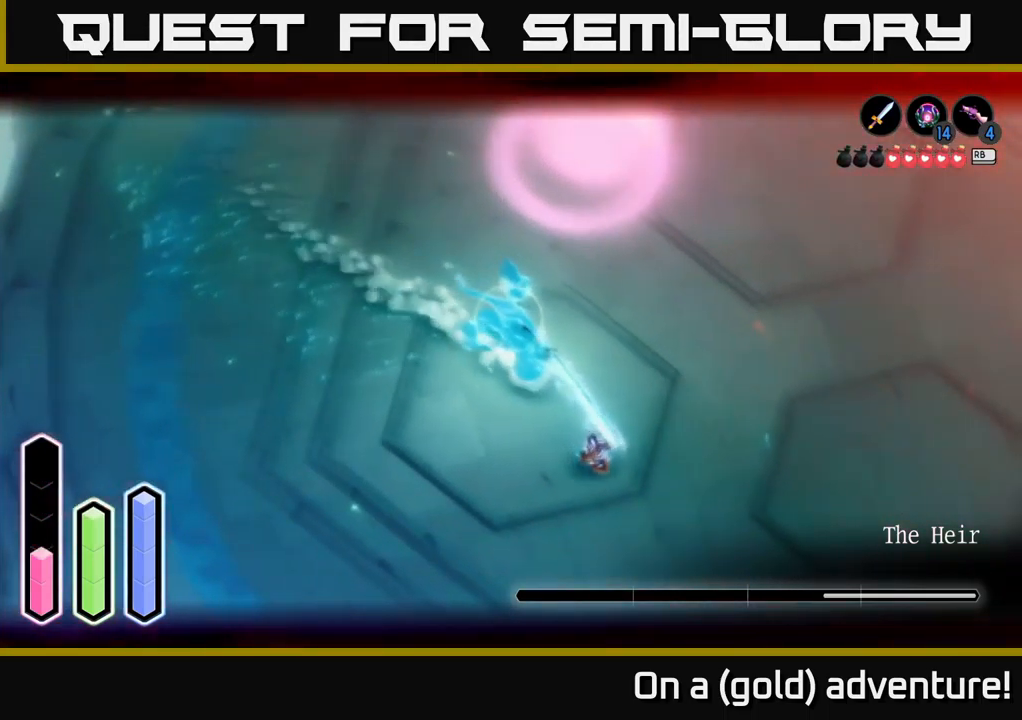
{"buttons": ["L2"], "left_stick": "up-right", "right_stick": "center", "events": [[33, "left_stick", "down-right"], [250, "left_stick", "up-right"], [383, "A", "down"], [483, "A", "up"]]}
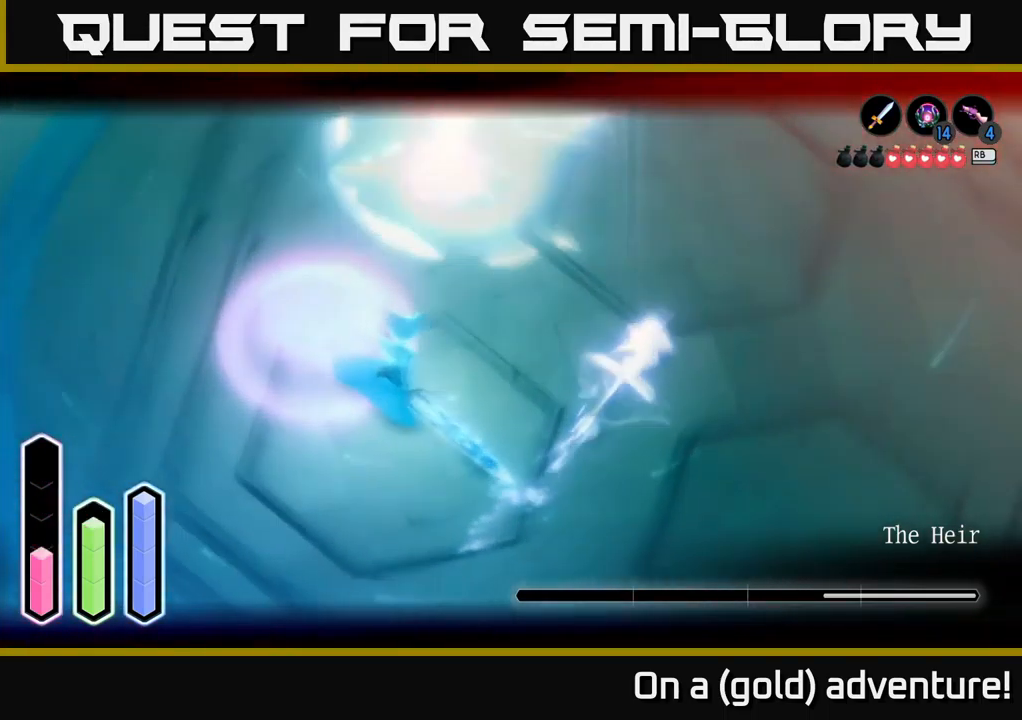
{"buttons": ["A", "L2"], "left_stick": "left", "right_stick": "center", "events": [[266, "left_stick", "up-left"], [366, "left_stick", "left"], [433, "A", "down"]]}
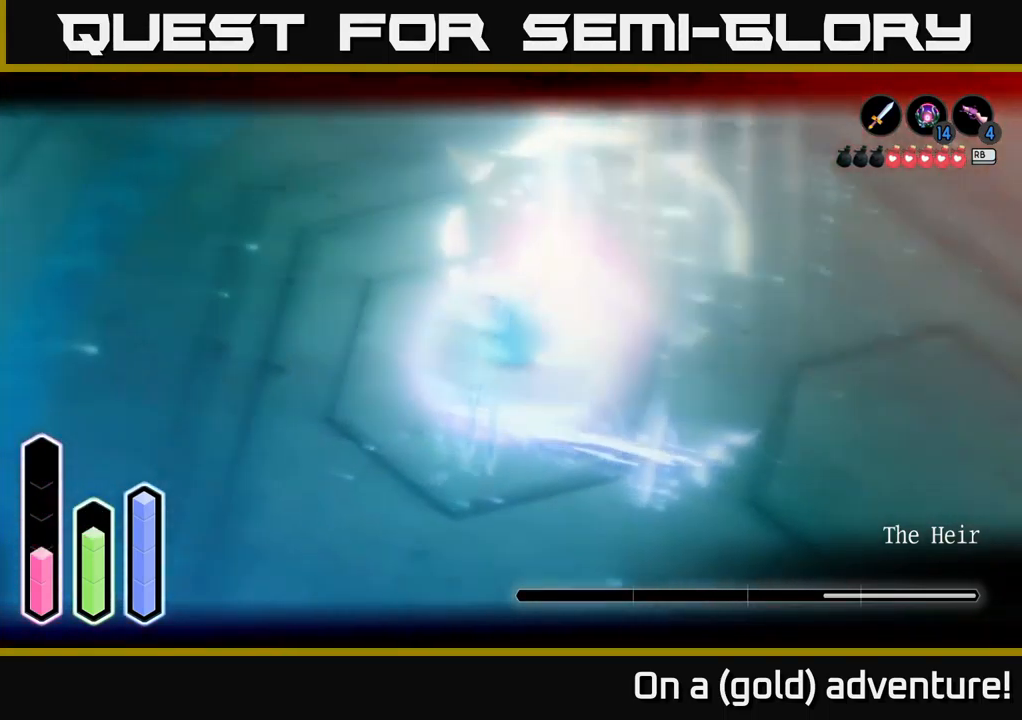
{"buttons": ["L2"], "left_stick": "up-left", "right_stick": "center", "events": [[83, "A", "up"], [116, "left_stick", "down-left"], [283, "A", "down"], [400, "A", "up"], [400, "left_stick", "left"], [500, "left_stick", "up-left"]]}
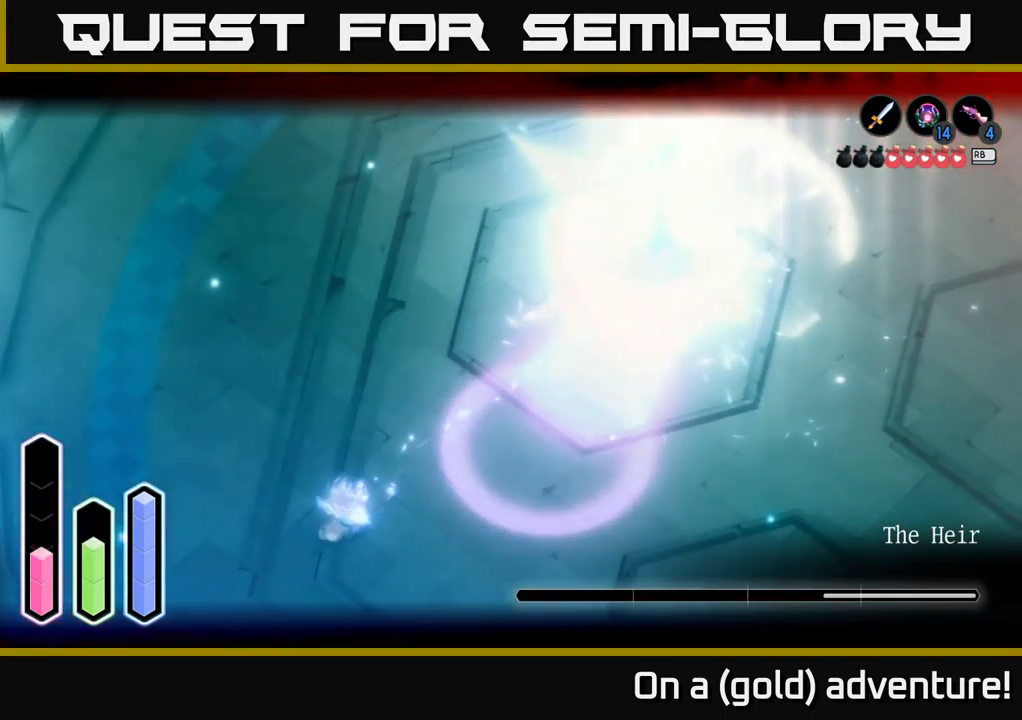
{"buttons": ["L2"], "left_stick": "up", "right_stick": "center", "events": [[200, "A", "down"], [250, "left_stick", "up"], [300, "A", "up"]]}
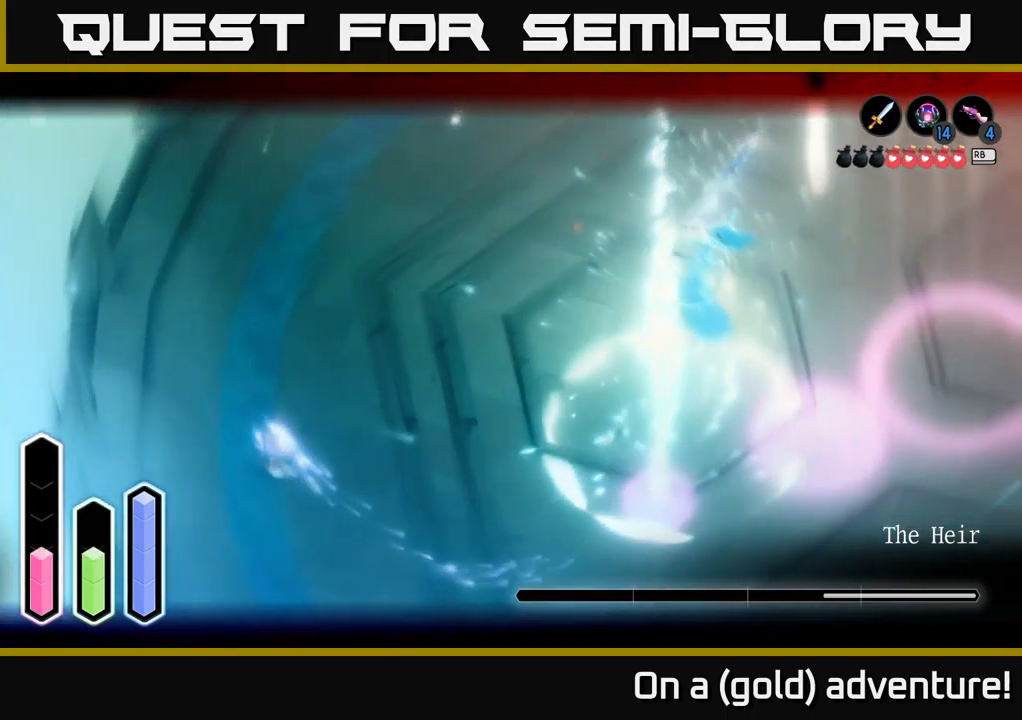
{"buttons": ["A", "L2"], "left_stick": "up", "right_stick": "center", "events": [[83, "left_stick", "up-left"], [383, "left_stick", "up"], [483, "A", "down"]]}
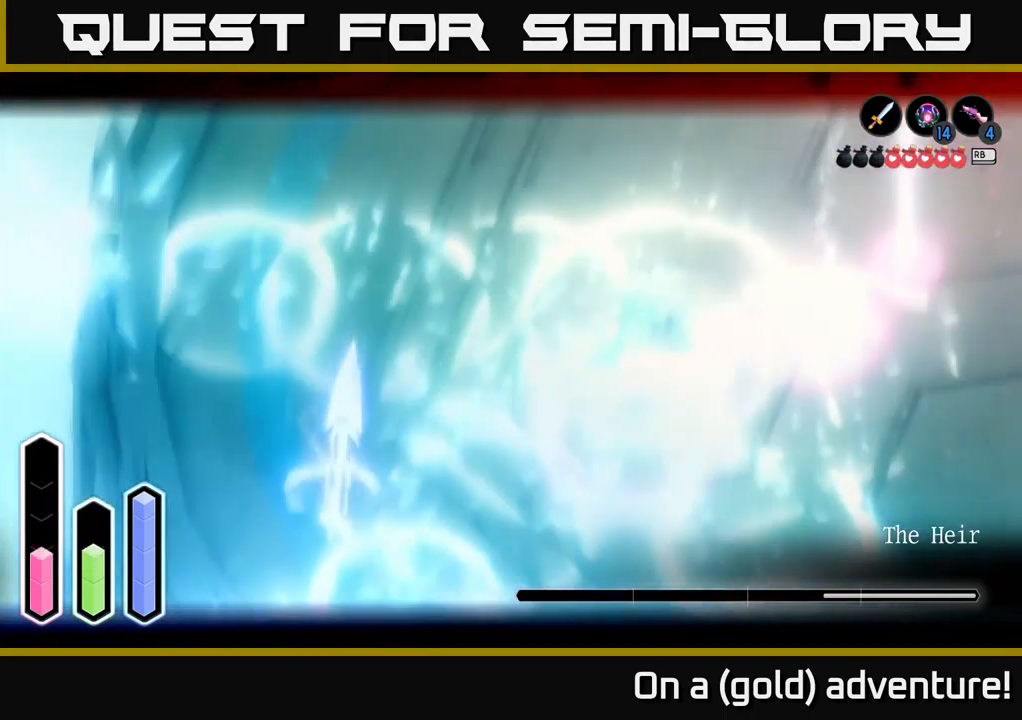
{"buttons": ["L2"], "left_stick": "up-right", "right_stick": "center", "events": [[50, "A", "up"], [183, "left_stick", "up-right"]]}
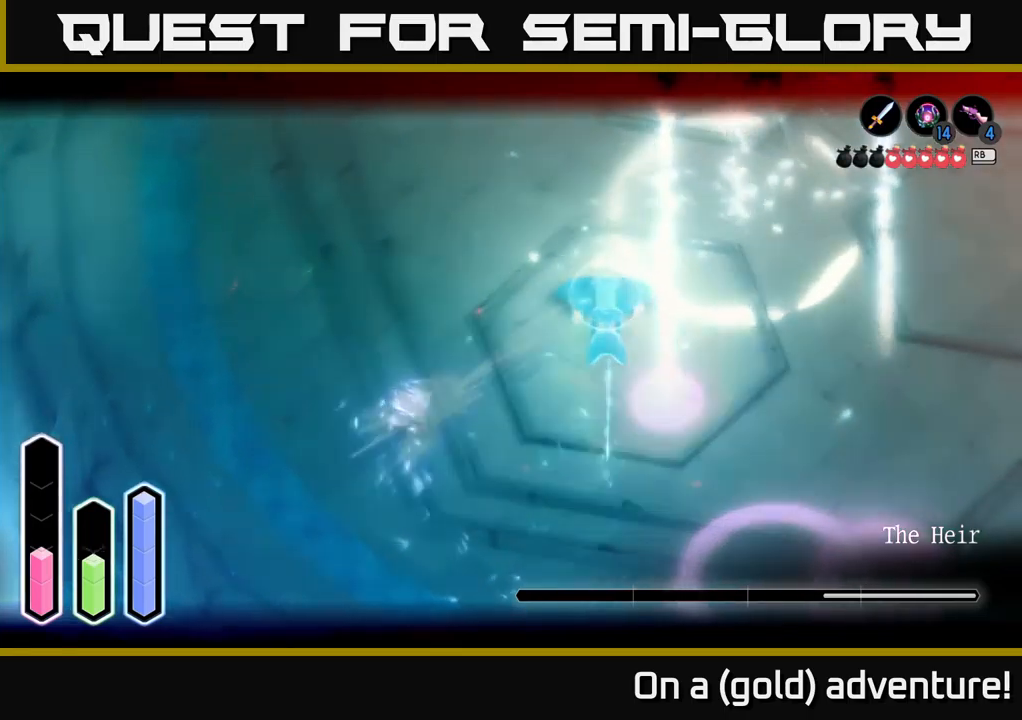
{"buttons": ["X", "L2"], "left_stick": "right", "right_stick": "center", "events": [[33, "A", "down"], [100, "A", "up"], [183, "X", "down"], [267, "X", "up"], [317, "X", "down"], [367, "X", "up"], [400, "left_stick", "right"], [500, "X", "down"]]}
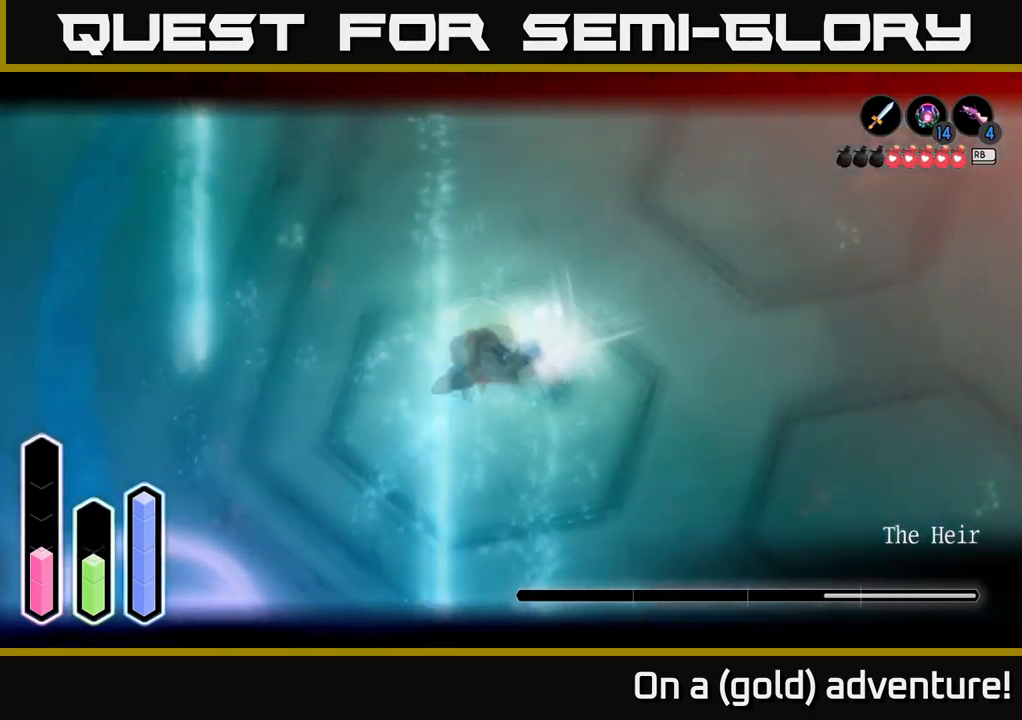
{"buttons": ["X", "L2"], "left_stick": "center", "right_stick": "center", "events": [[67, "X", "up"], [100, "left_stick", "center"], [150, "X", "down"], [167, "left_stick", "left"], [217, "X", "up"], [283, "X", "down"], [367, "left_stick", "center"], [400, "X", "up"], [483, "X", "down"]]}
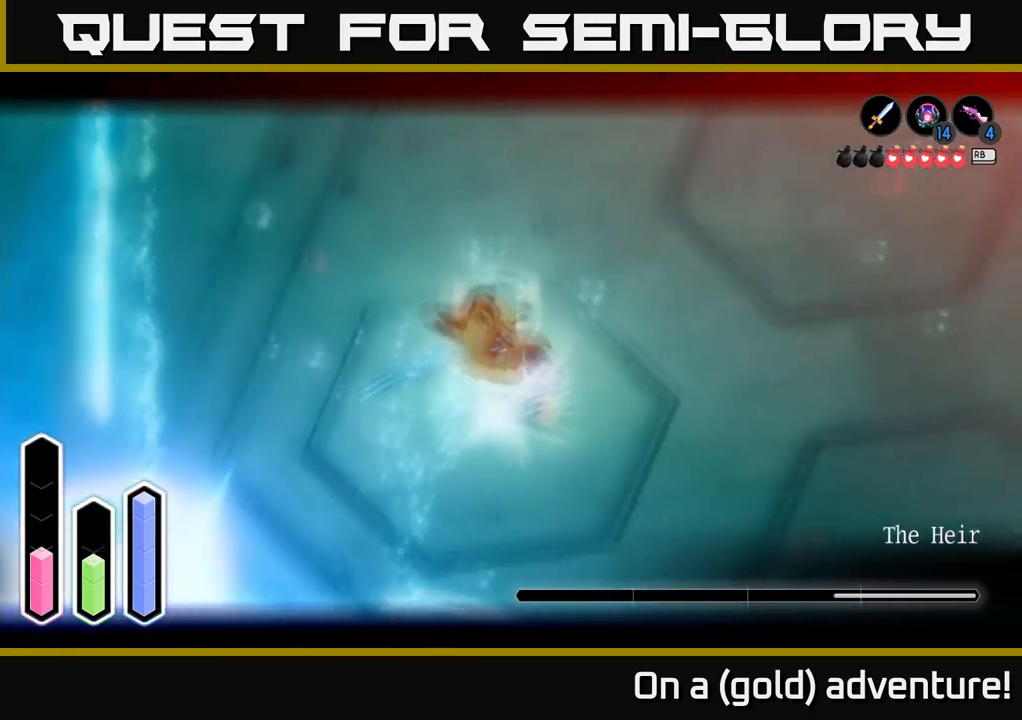
{"buttons": ["X", "L2"], "left_stick": "center", "right_stick": "center", "events": [[83, "X", "up"], [133, "X", "down"], [233, "X", "up"], [300, "X", "down"], [433, "X", "up"], [483, "X", "down"]]}
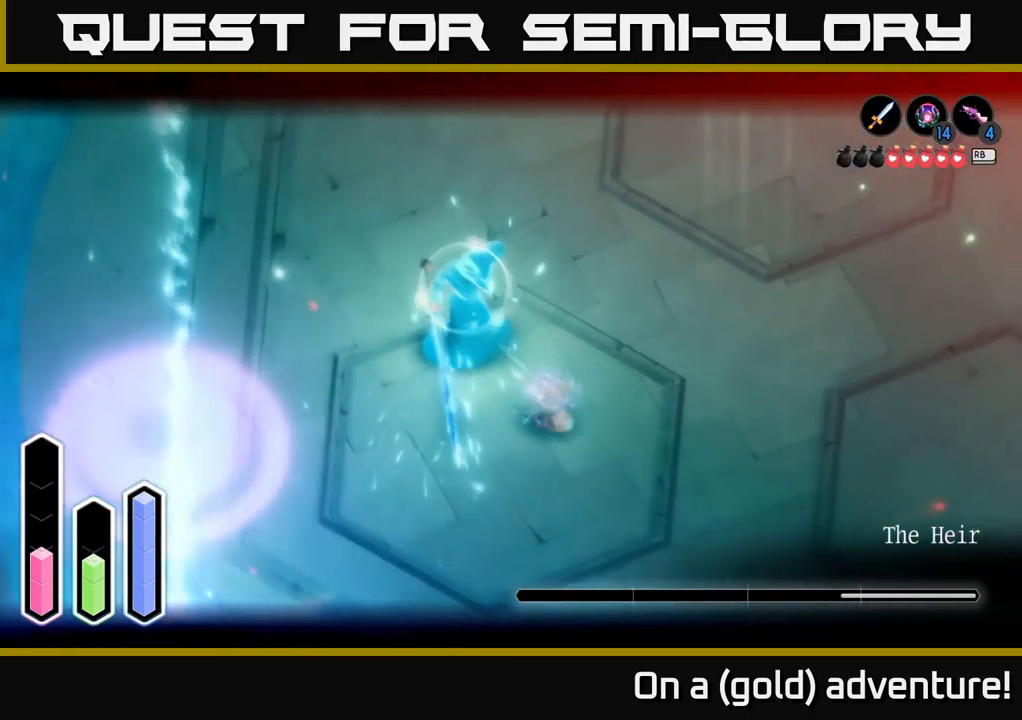
{"buttons": ["L2"], "left_stick": "right", "right_stick": "center", "events": [[83, "X", "up"], [400, "left_stick", "right"]]}
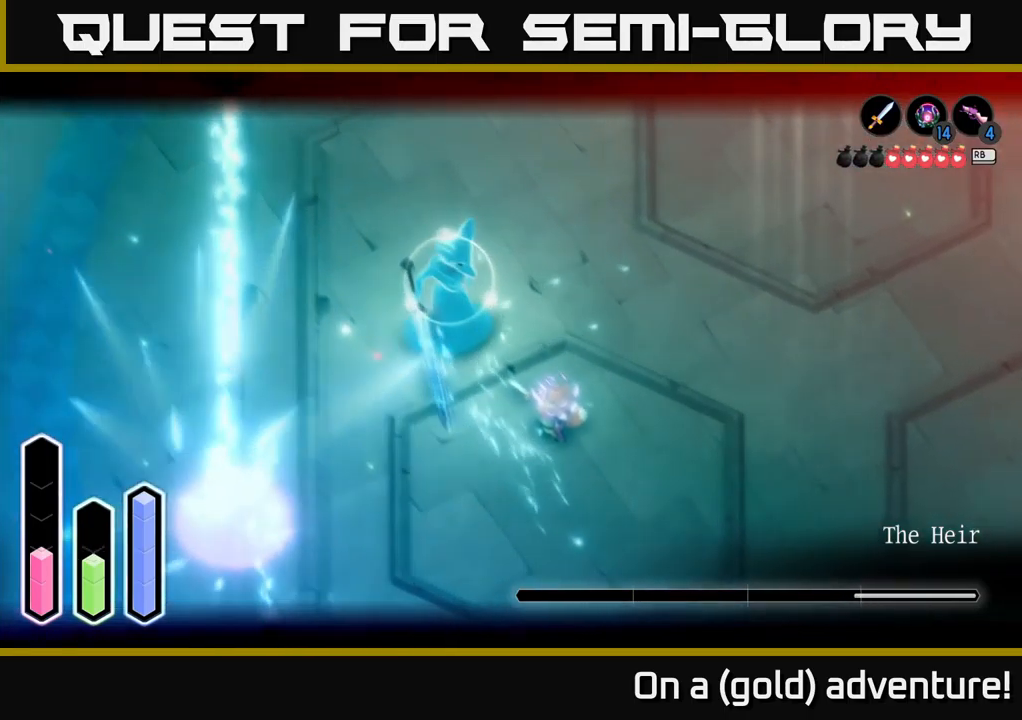
{"buttons": ["L2"], "left_stick": "right", "right_stick": "center", "events": []}
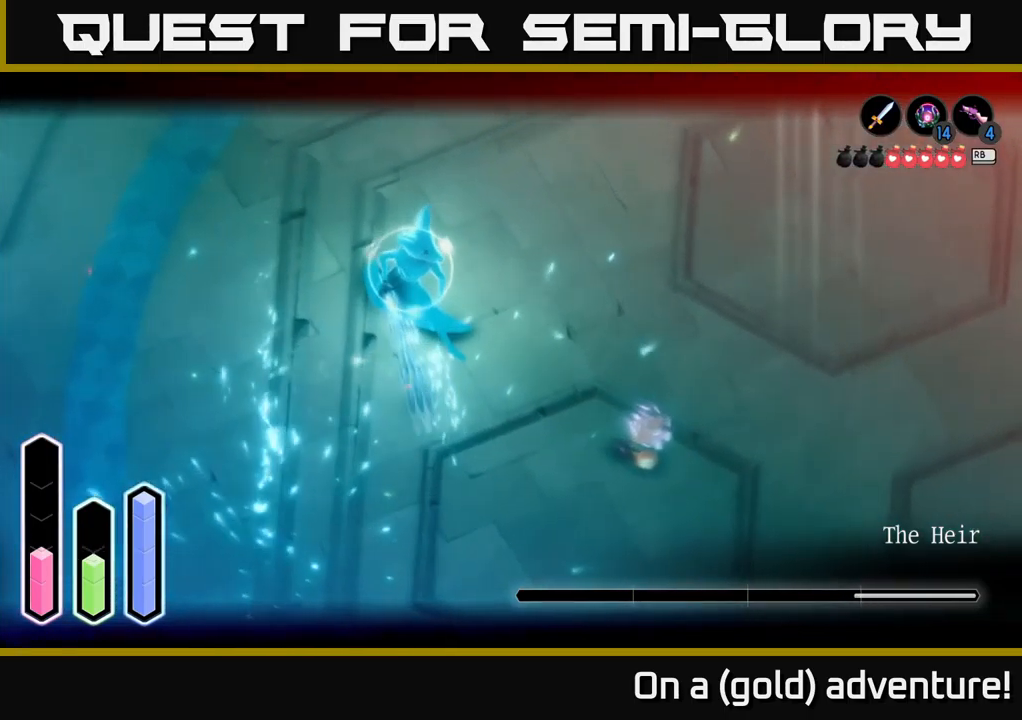
{"buttons": ["L2"], "left_stick": "right", "right_stick": "center", "events": []}
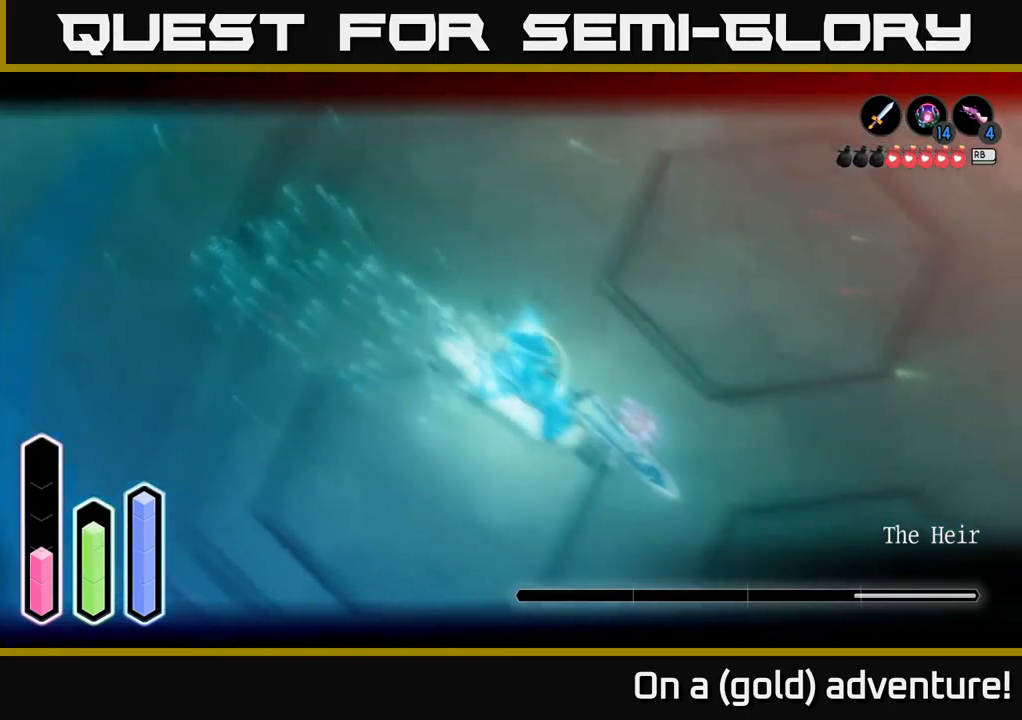
{"buttons": ["L2"], "left_stick": "up-right", "right_stick": "center", "events": [[83, "A", "down"], [133, "left_stick", "up"], [200, "A", "up"], [383, "left_stick", "up-right"]]}
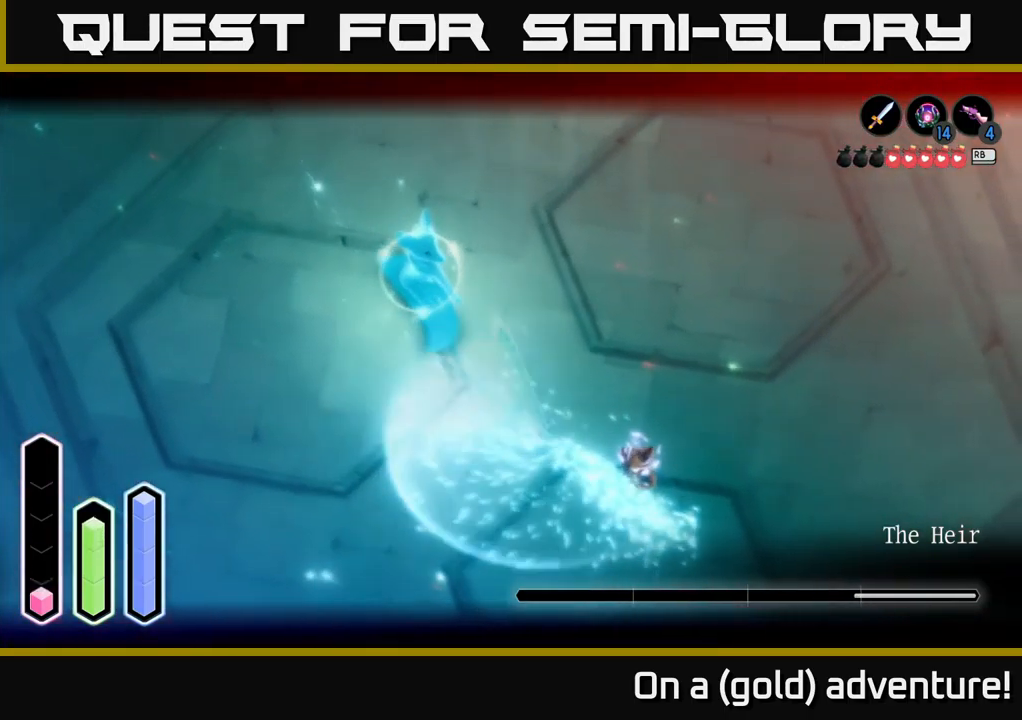
{"buttons": ["L2"], "left_stick": "left", "right_stick": "center", "events": [[50, "left_stick", "up"], [100, "A", "down"], [217, "A", "up"], [383, "left_stick", "left"]]}
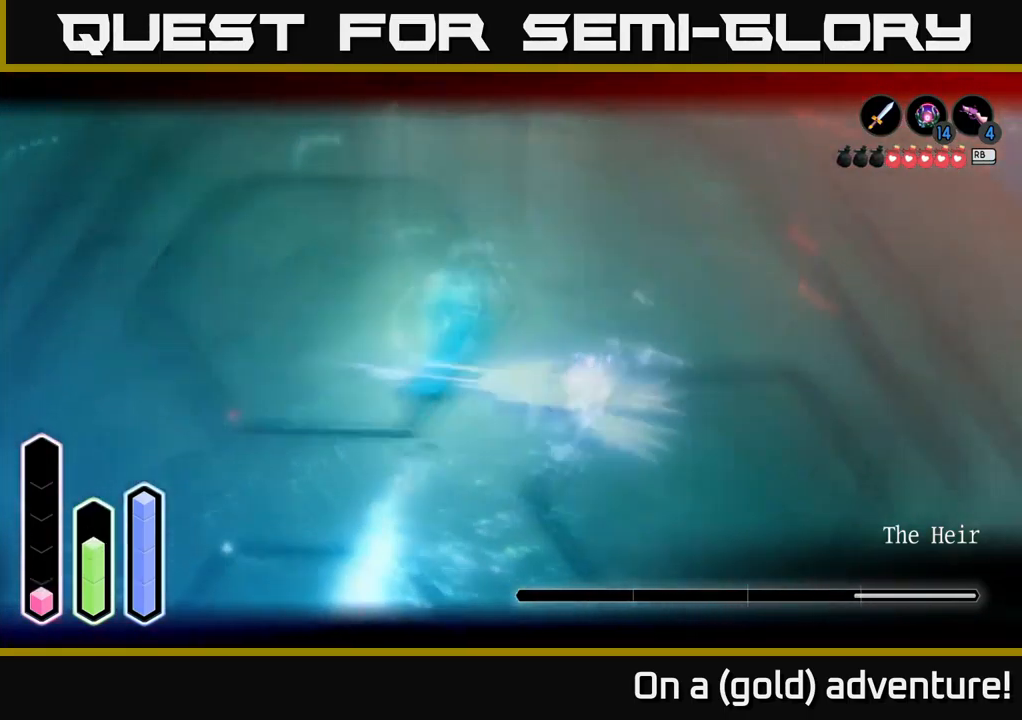
{"buttons": ["L2"], "left_stick": "up-right", "right_stick": "center", "events": [[33, "A", "down"], [83, "X", "down"], [100, "A", "up"], [100, "left_stick", "up-left"], [217, "X", "up"], [250, "X", "down"], [250, "left_stick", "up-right"], [300, "left_stick", "right"], [317, "X", "up"], [383, "X", "down"], [483, "X", "up"], [500, "left_stick", "up-right"]]}